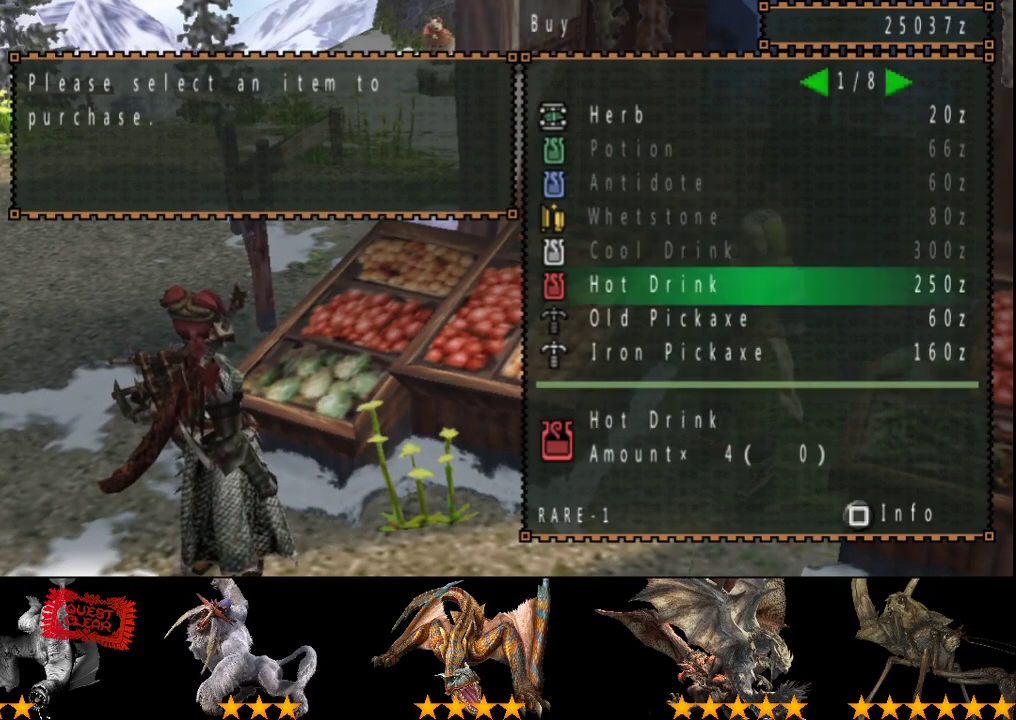
Gameplay with a controller (PlayStation layout); each line is a JSON object with the inputs held at the frame after it. "events" lists button and stick changes between this image and that frame as [ms after this image, input, new state], when the widget could be followed in between. Not read: L3 R3.
{"buttons": [], "left_stick": "center", "right_stick": "center", "events": [[150, "DPAD_RIGHT", "down"], [217, "DPAD_RIGHT", "up"]]}
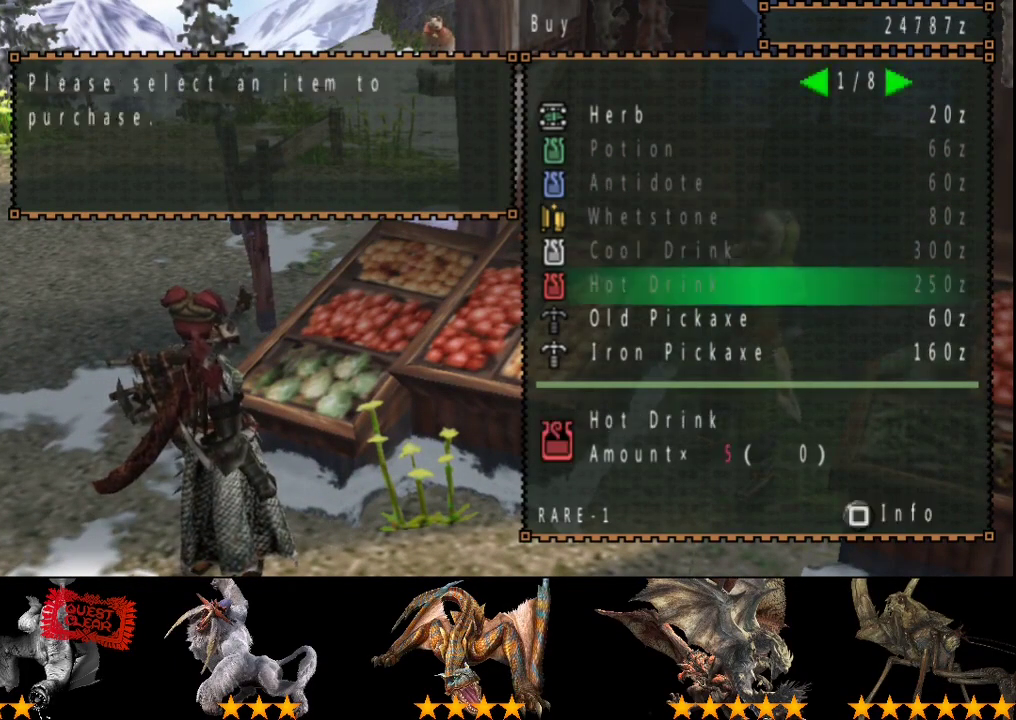
{"buttons": [], "left_stick": "up", "right_stick": "center", "events": [[17, "CIRCLE", "down"], [83, "CIRCLE", "up"], [150, "CIRCLE", "down"], [150, "left_stick", "up"], [217, "CIRCLE", "up"]]}
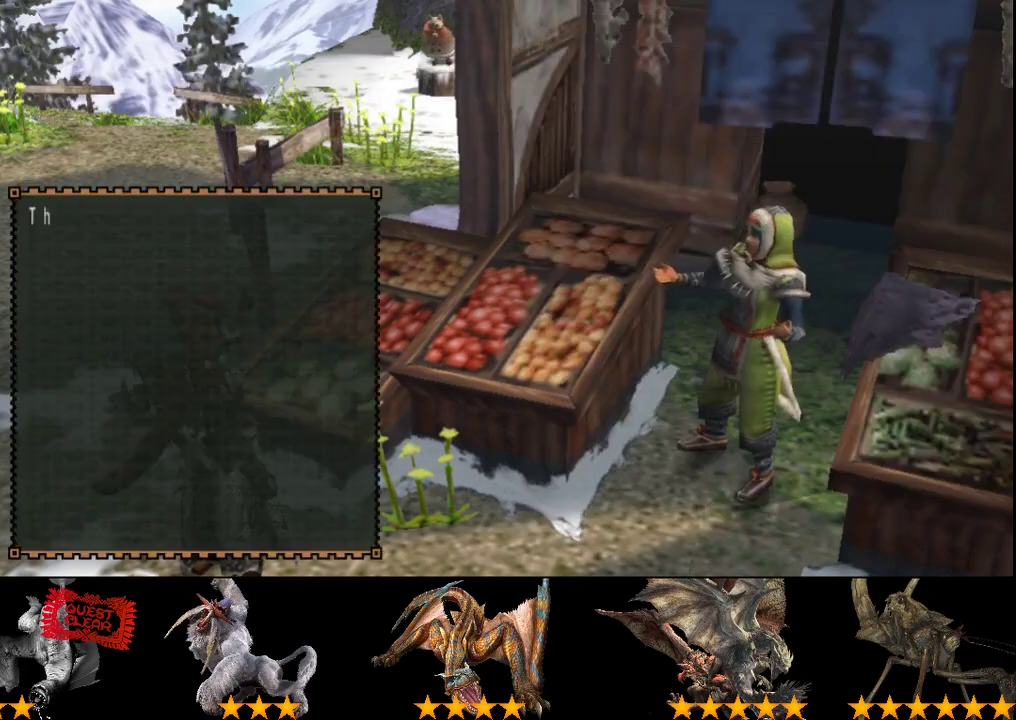
{"buttons": ["R2"], "left_stick": "up", "right_stick": "center", "events": [[83, "left_stick", "center"], [217, "CIRCLE", "down"], [267, "CIRCLE", "up"], [300, "left_stick", "up"], [333, "CIRCLE", "down"], [433, "CIRCLE", "up"], [433, "R2", "down"]]}
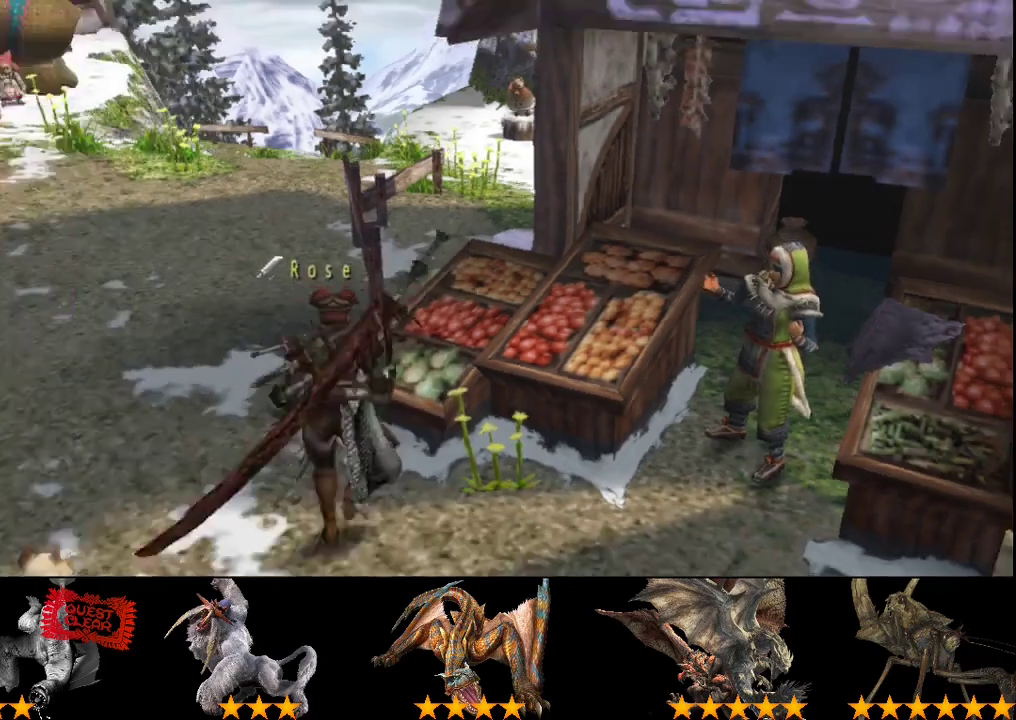
{"buttons": ["R2"], "left_stick": "up", "right_stick": "center", "events": []}
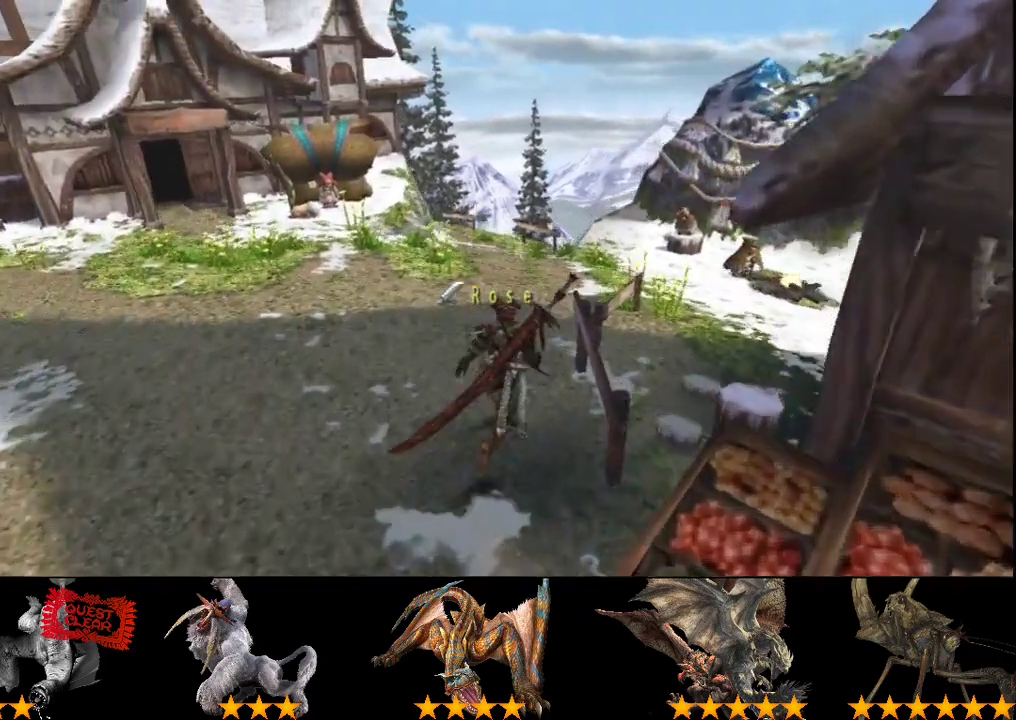
{"buttons": ["R2"], "left_stick": "up-right", "right_stick": "center", "events": [[367, "left_stick", "up-right"]]}
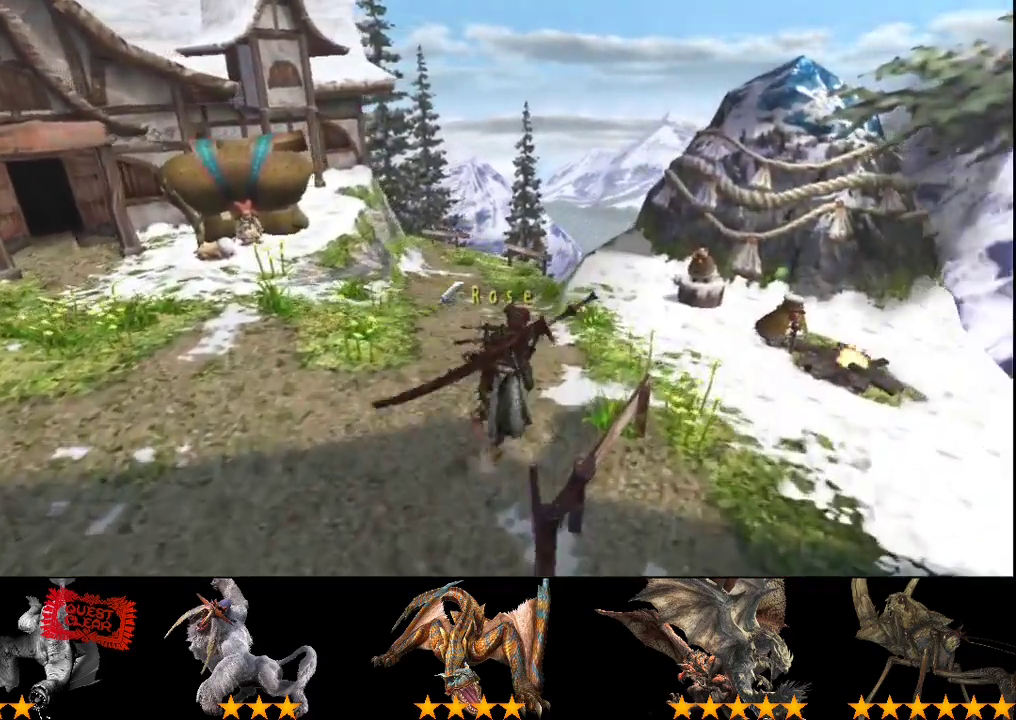
{"buttons": [], "left_stick": "up-right", "right_stick": "center", "events": [[350, "R2", "up"]]}
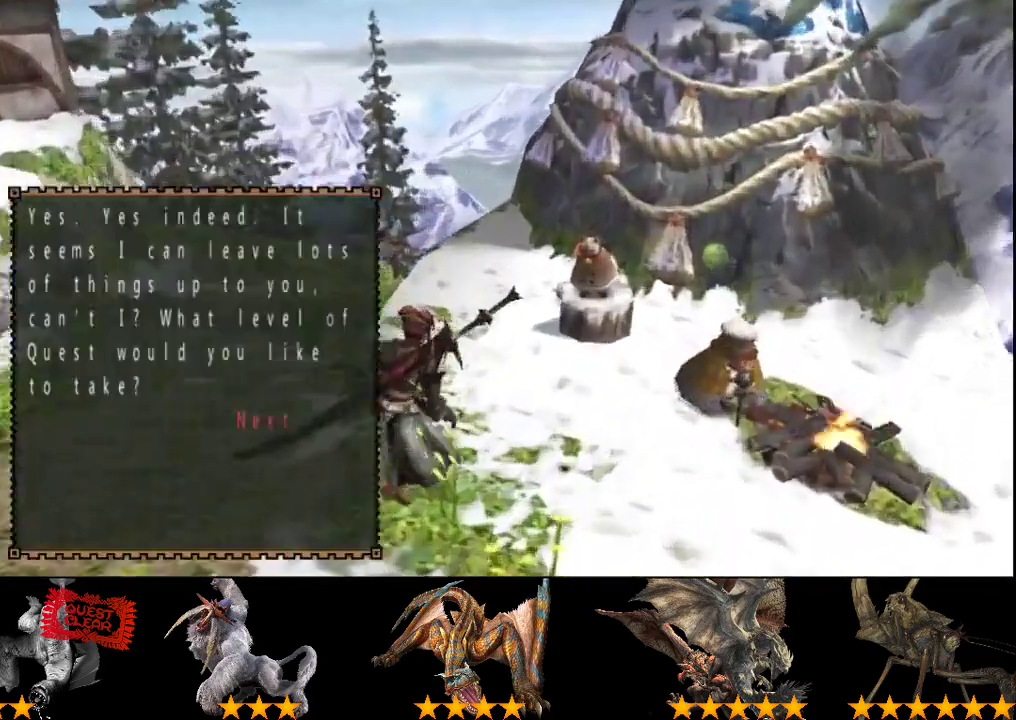
{"buttons": [], "left_stick": "center", "right_stick": "center", "events": [[67, "left_stick", "center"]]}
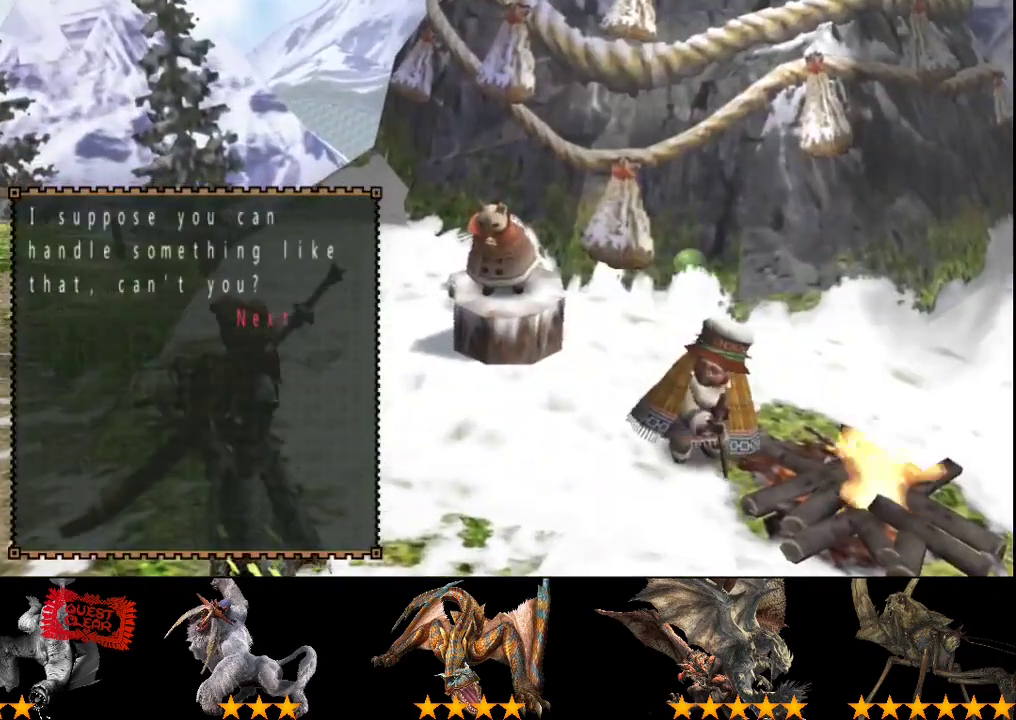
{"buttons": [], "left_stick": "center", "right_stick": "center", "events": []}
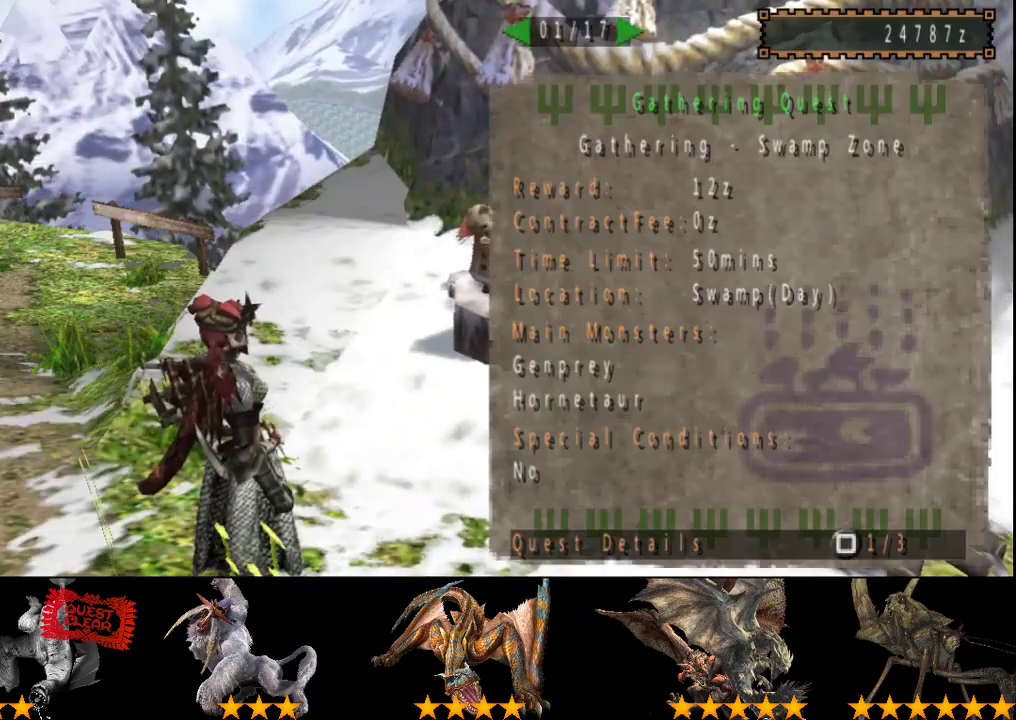
{"buttons": [], "left_stick": "center", "right_stick": "center", "events": [[50, "DPAD_LEFT", "down"], [117, "DPAD_LEFT", "up"]]}
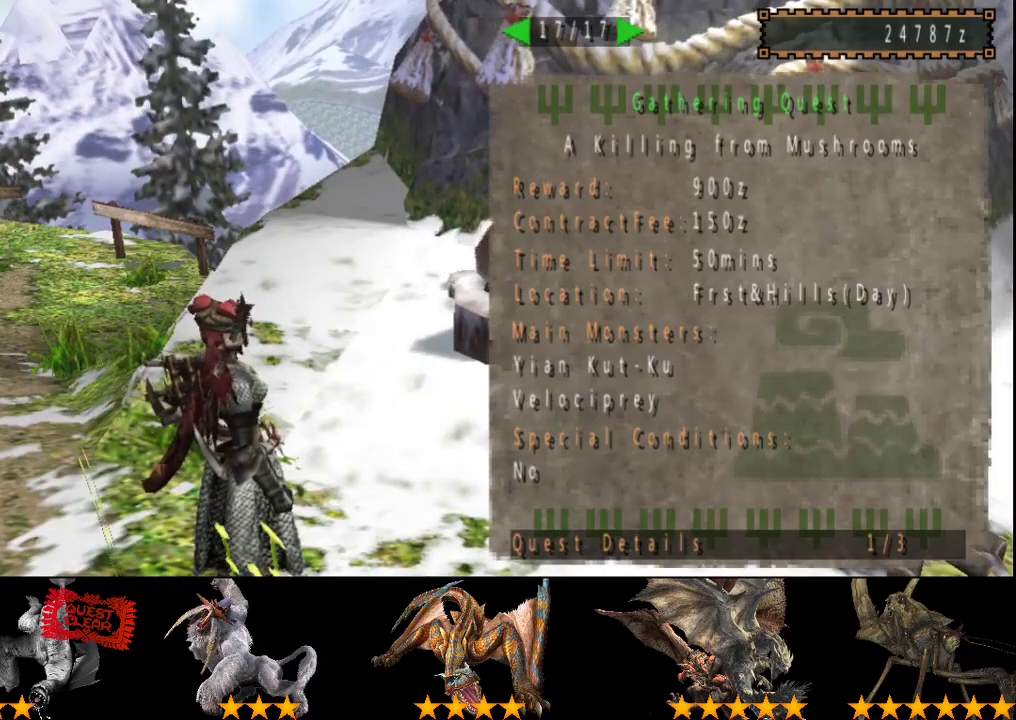
{"buttons": ["R2"], "left_stick": "up-left", "right_stick": "center", "events": [[133, "left_stick", "up-left"], [467, "R2", "down"]]}
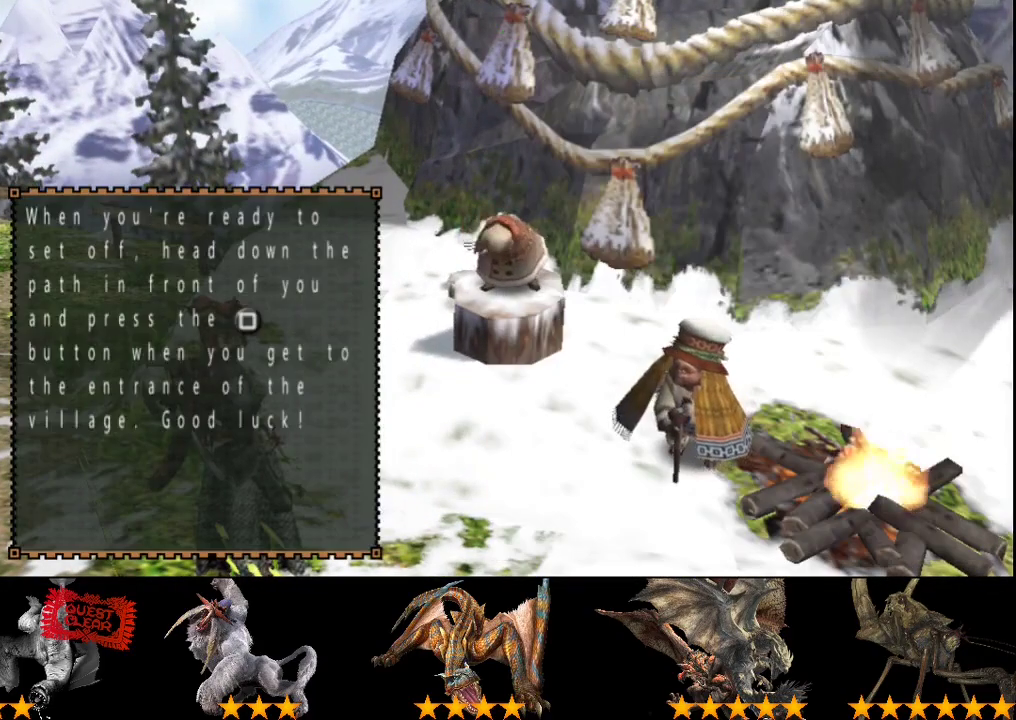
{"buttons": ["R2"], "left_stick": "up-left", "right_stick": "center", "events": []}
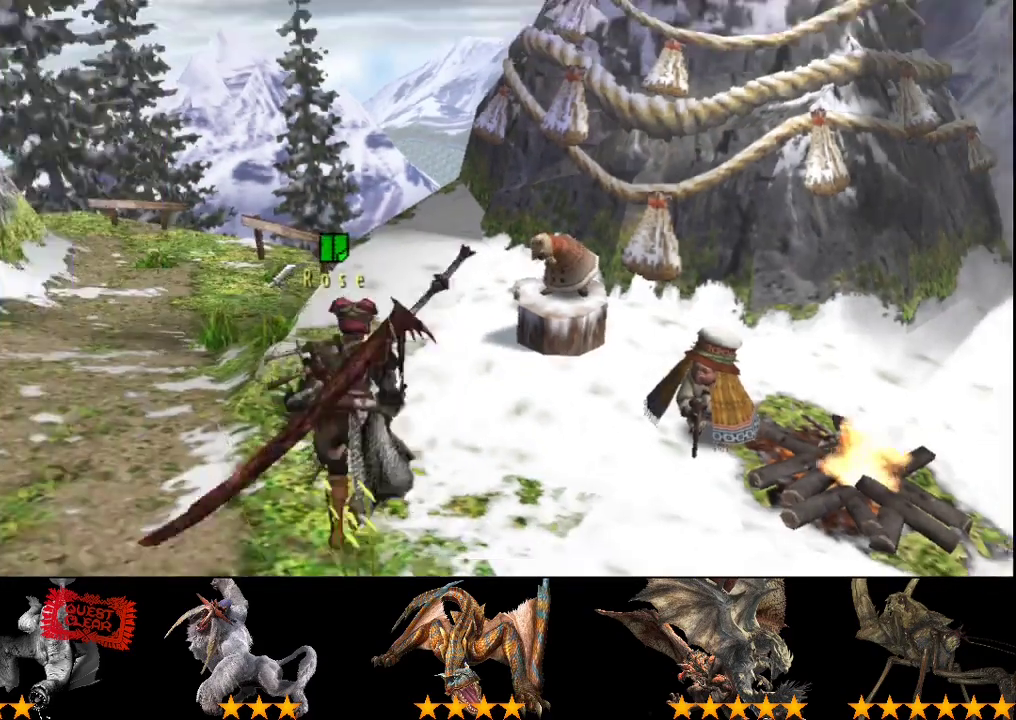
{"buttons": ["R2"], "left_stick": "up-left", "right_stick": "center", "events": []}
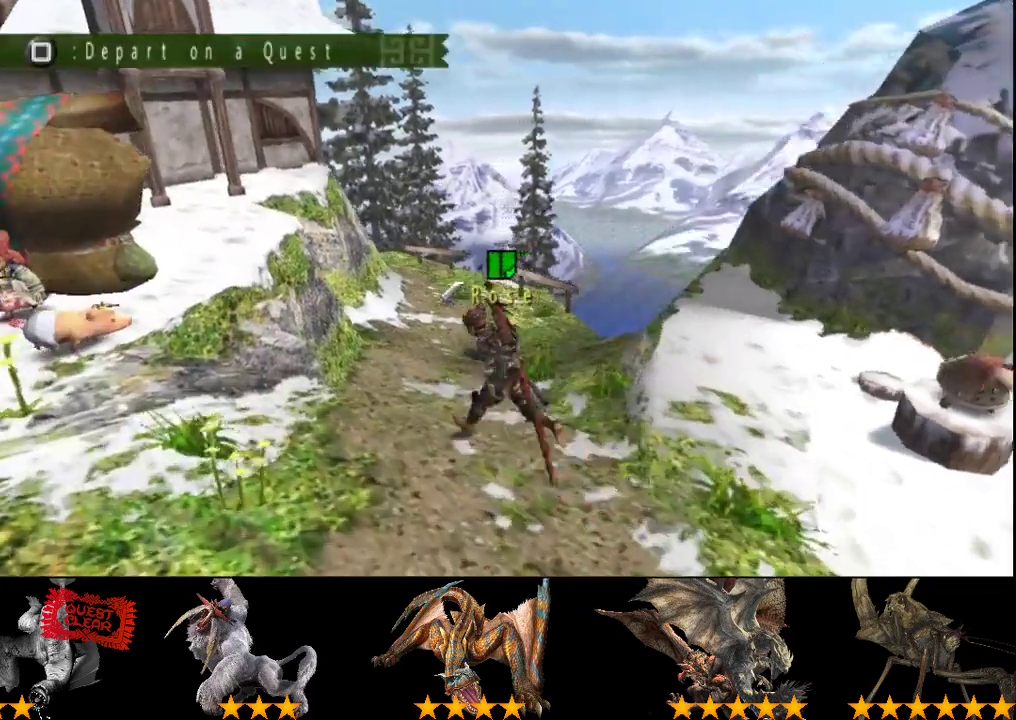
{"buttons": ["DPAD_LEFT"], "left_stick": "left", "right_stick": "center", "events": [[317, "left_stick", "left"], [350, "R2", "up"], [417, "DPAD_LEFT", "down"]]}
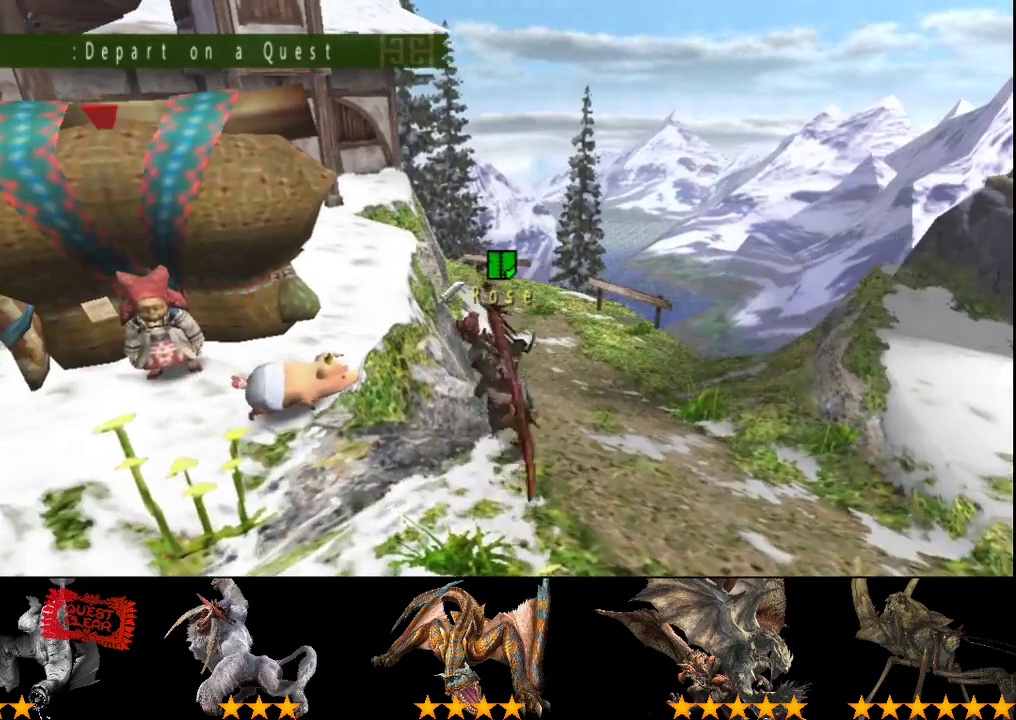
{"buttons": [], "left_stick": "left", "right_stick": "center", "events": [[50, "DPAD_LEFT", "up"]]}
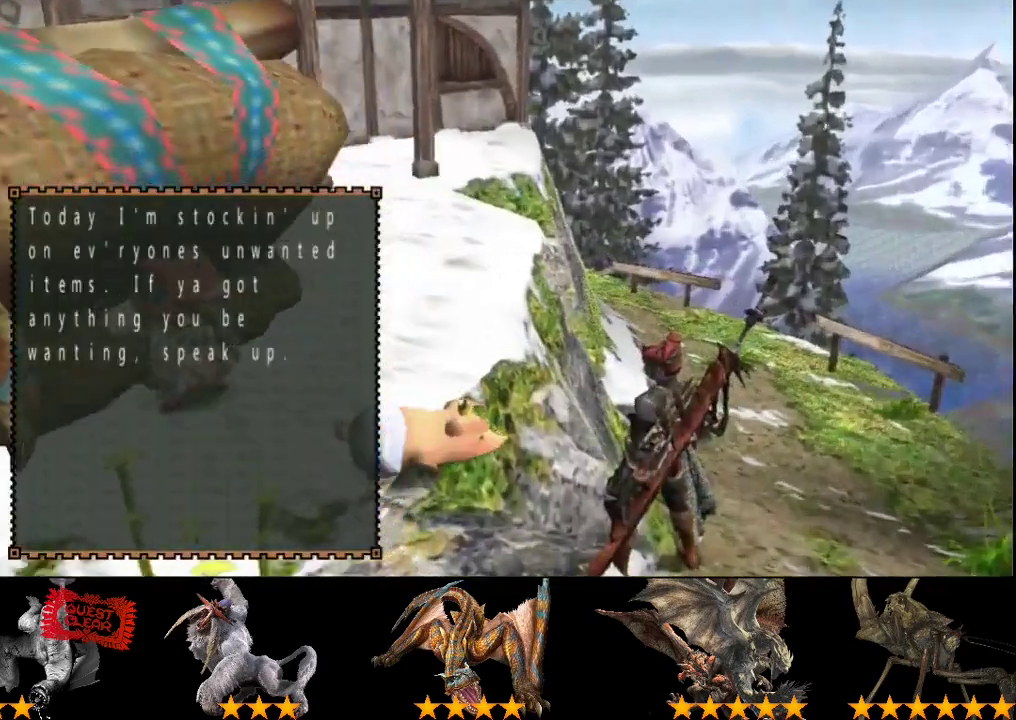
{"buttons": ["DPAD_RIGHT"], "left_stick": "center", "right_stick": "center", "events": [[17, "left_stick", "center"], [483, "DPAD_RIGHT", "down"]]}
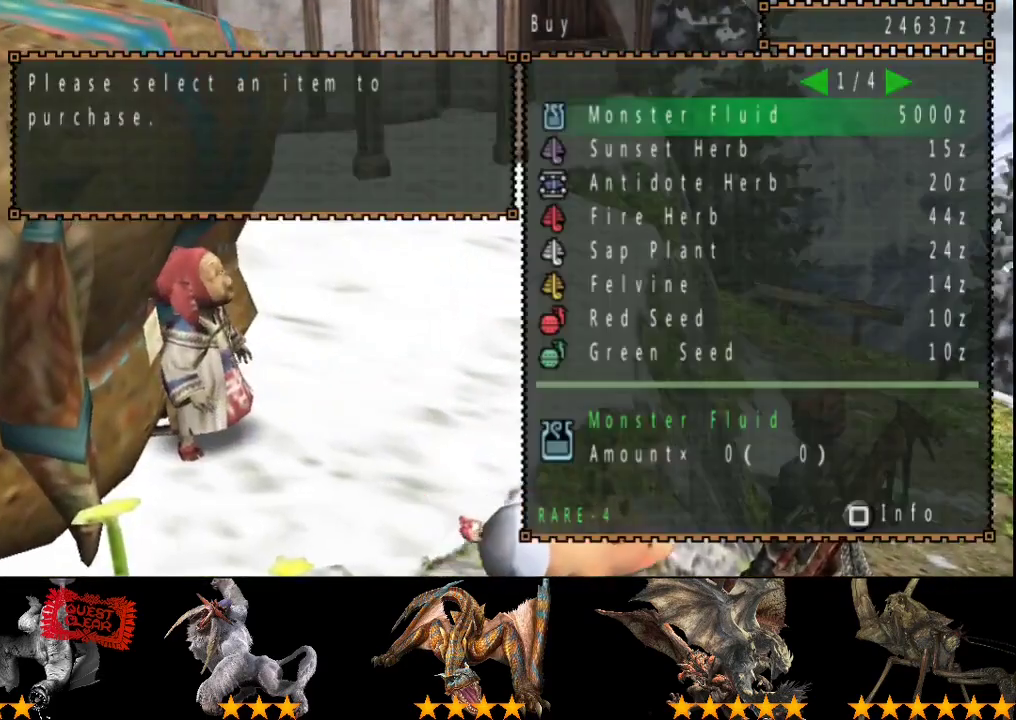
{"buttons": [], "left_stick": "center", "right_stick": "center", "events": [[50, "DPAD_RIGHT", "up"], [150, "DPAD_RIGHT", "down"], [250, "DPAD_RIGHT", "up"]]}
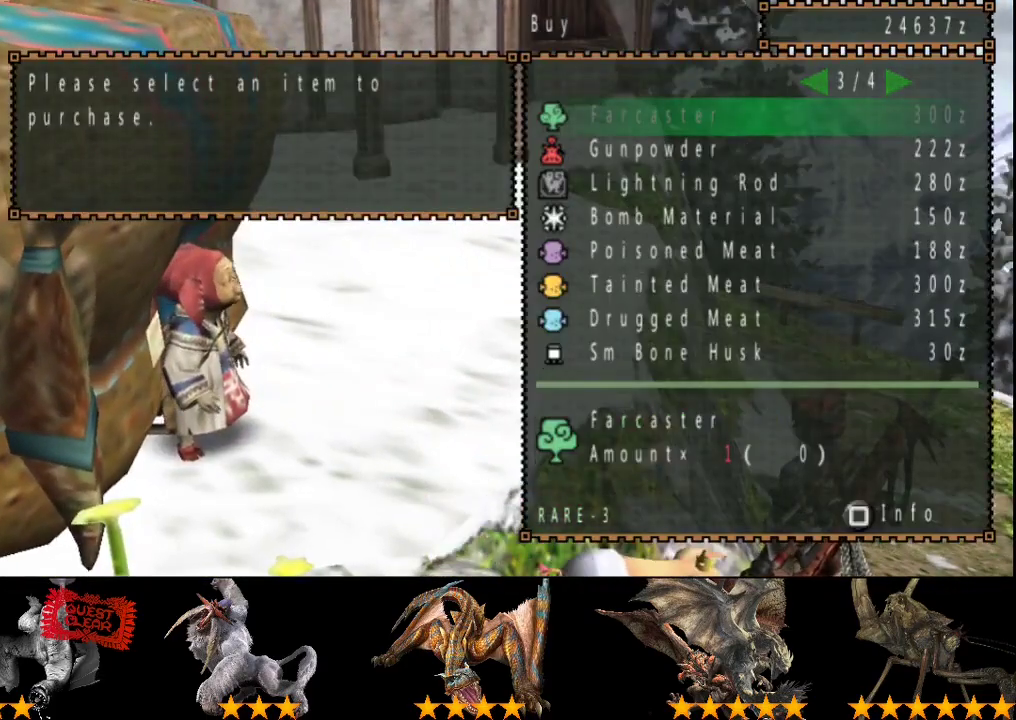
{"buttons": [], "left_stick": "center", "right_stick": "center", "events": [[267, "CIRCLE", "down"], [367, "CIRCLE", "up"]]}
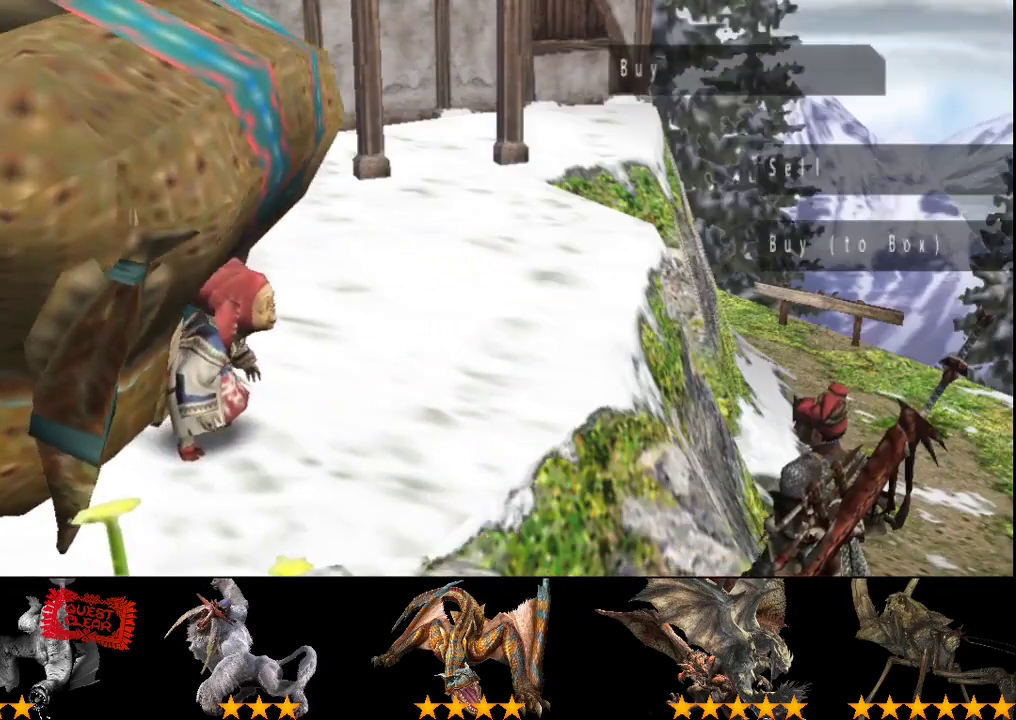
{"buttons": [], "left_stick": "center", "right_stick": "center", "events": [[100, "DPAD_UP", "down"], [200, "DPAD_UP", "up"]]}
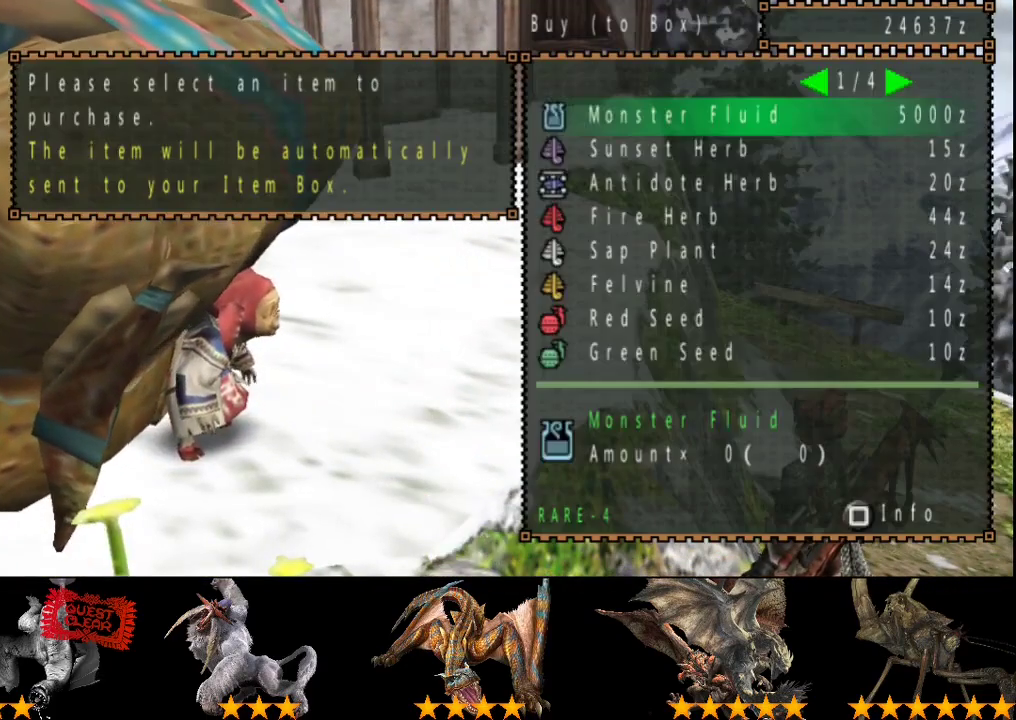
{"buttons": [], "left_stick": "center", "right_stick": "center", "events": [[33, "DPAD_RIGHT", "down"], [100, "DPAD_RIGHT", "up"], [100, "DPAD_UP", "down"], [383, "DPAD_UP", "up"]]}
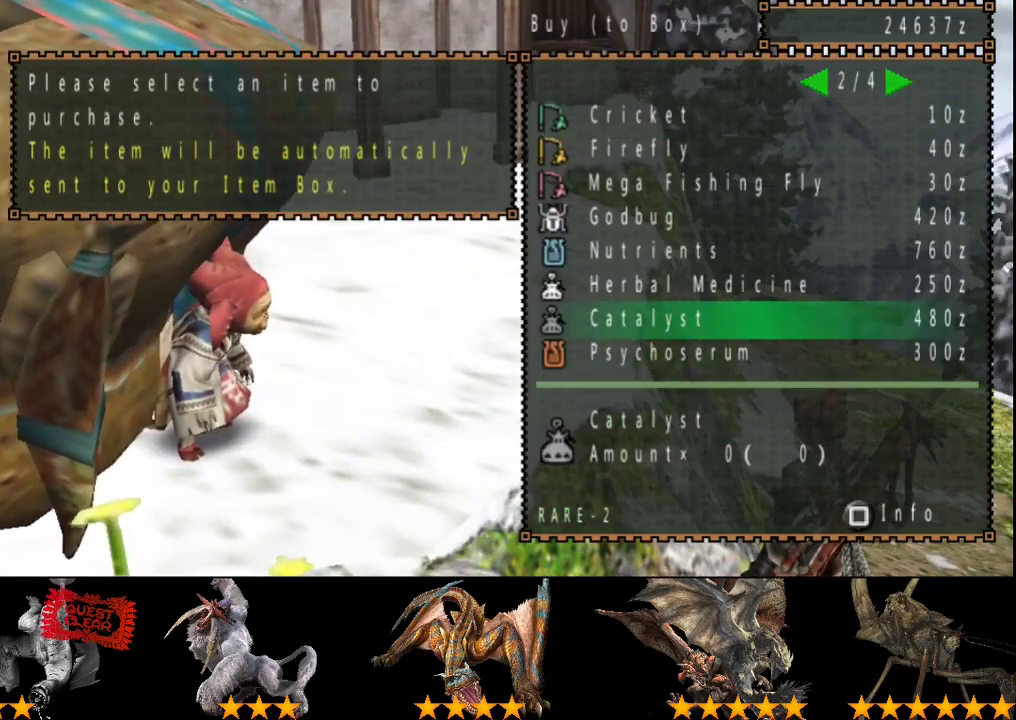
{"buttons": ["DPAD_UP"], "left_stick": "center", "right_stick": "center", "events": [[50, "DPAD_UP", "down"]]}
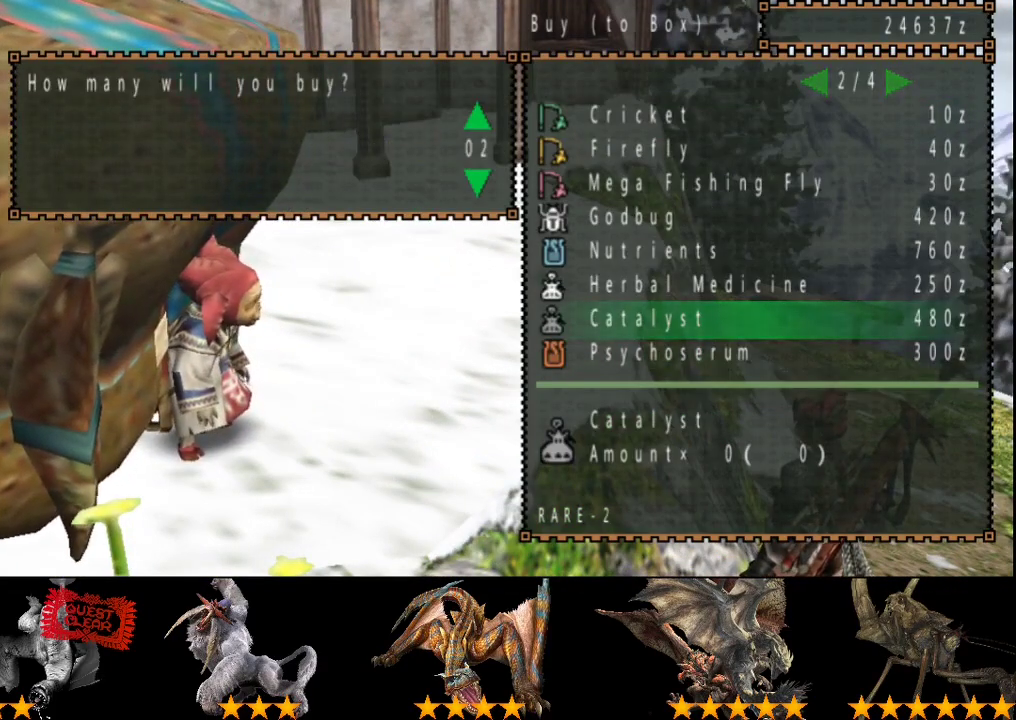
{"buttons": ["DPAD_UP"], "left_stick": "center", "right_stick": "center", "events": []}
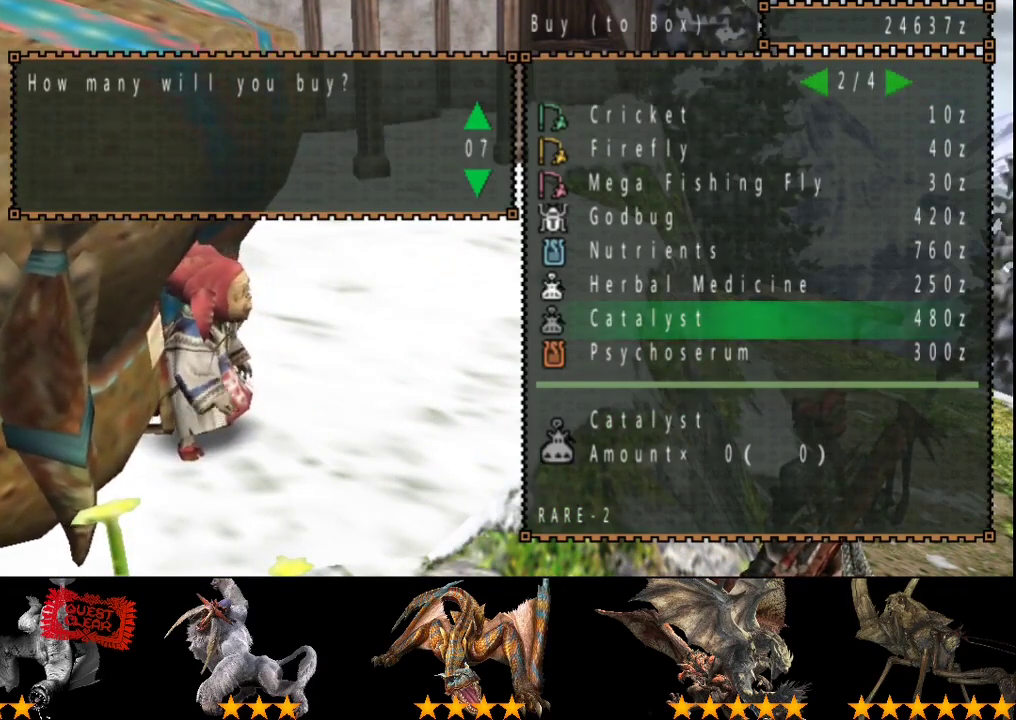
{"buttons": ["DPAD_UP"], "left_stick": "center", "right_stick": "center", "events": []}
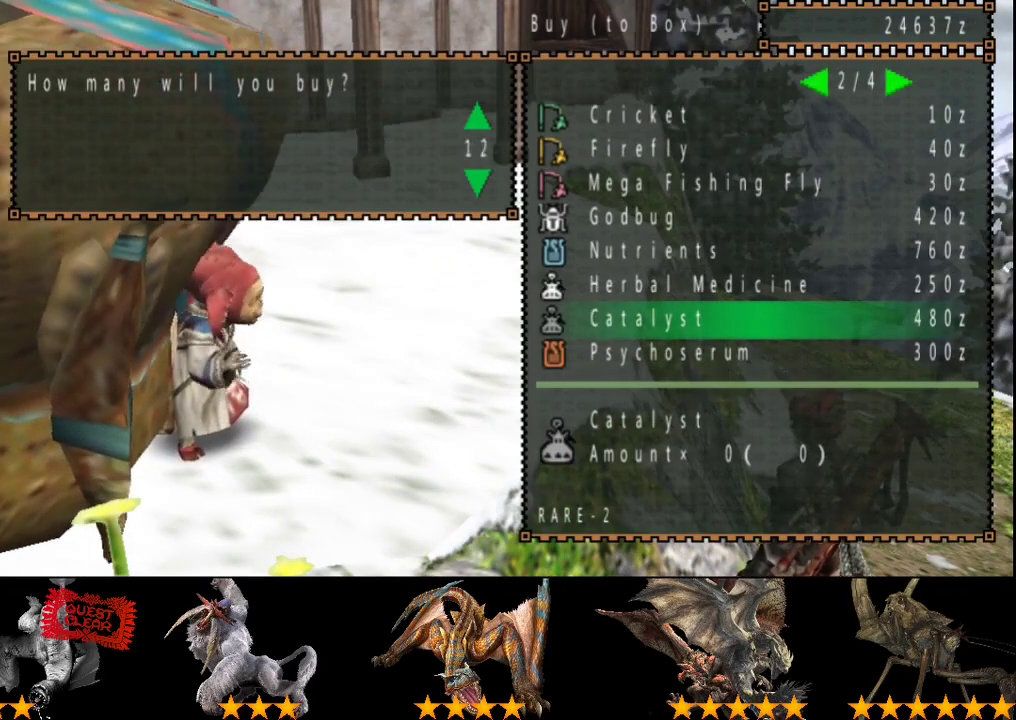
{"buttons": ["DPAD_UP"], "left_stick": "center", "right_stick": "center", "events": []}
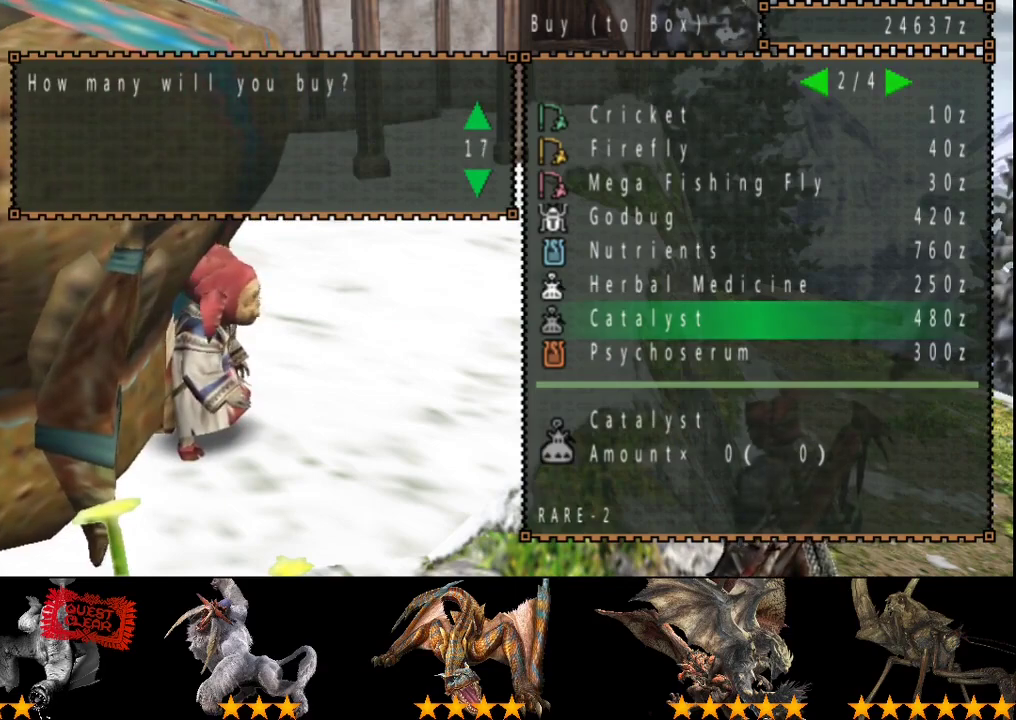
{"buttons": [], "left_stick": "center", "right_stick": "center", "events": [[317, "DPAD_UP", "up"]]}
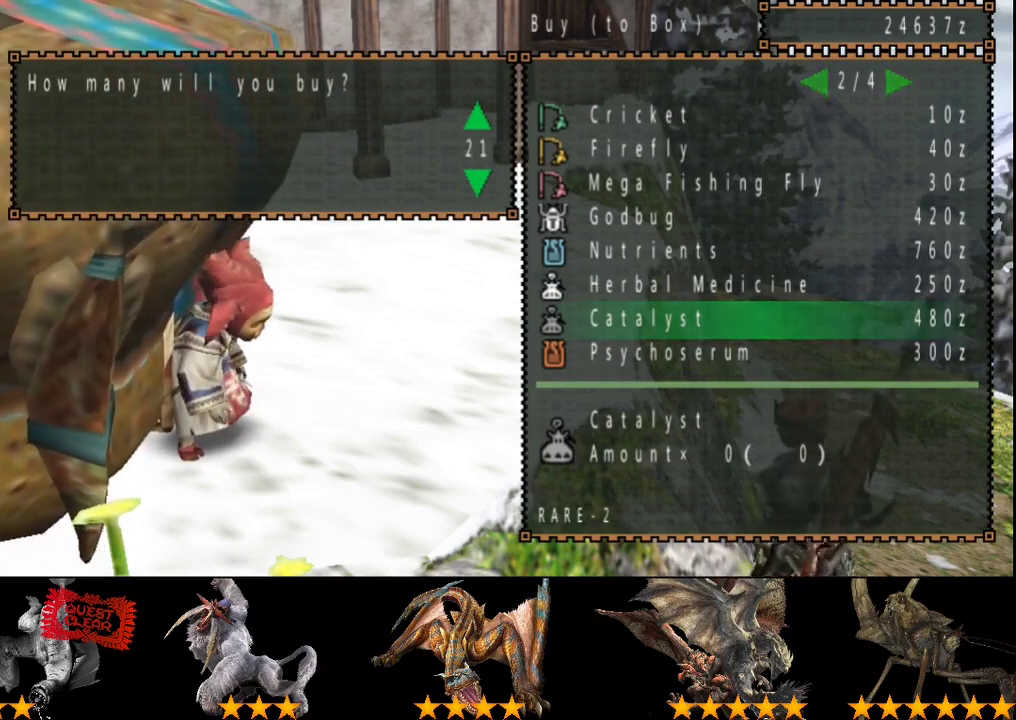
{"buttons": [], "left_stick": "center", "right_stick": "center", "events": [[250, "DPAD_DOWN", "down"], [317, "DPAD_DOWN", "up"]]}
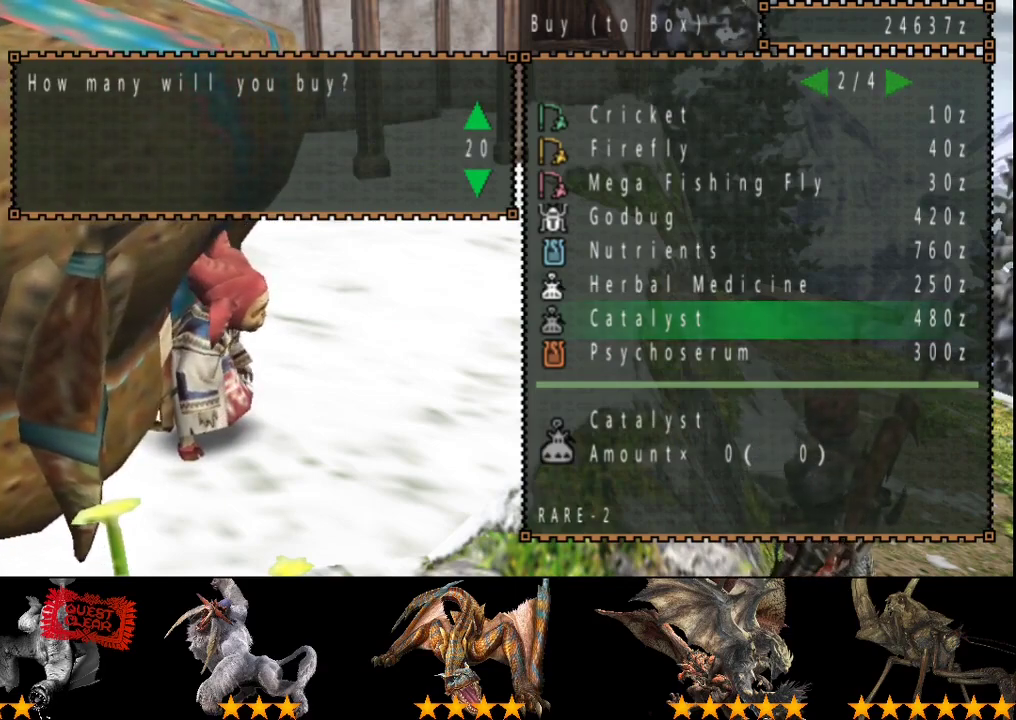
{"buttons": [], "left_stick": "center", "right_stick": "center", "events": []}
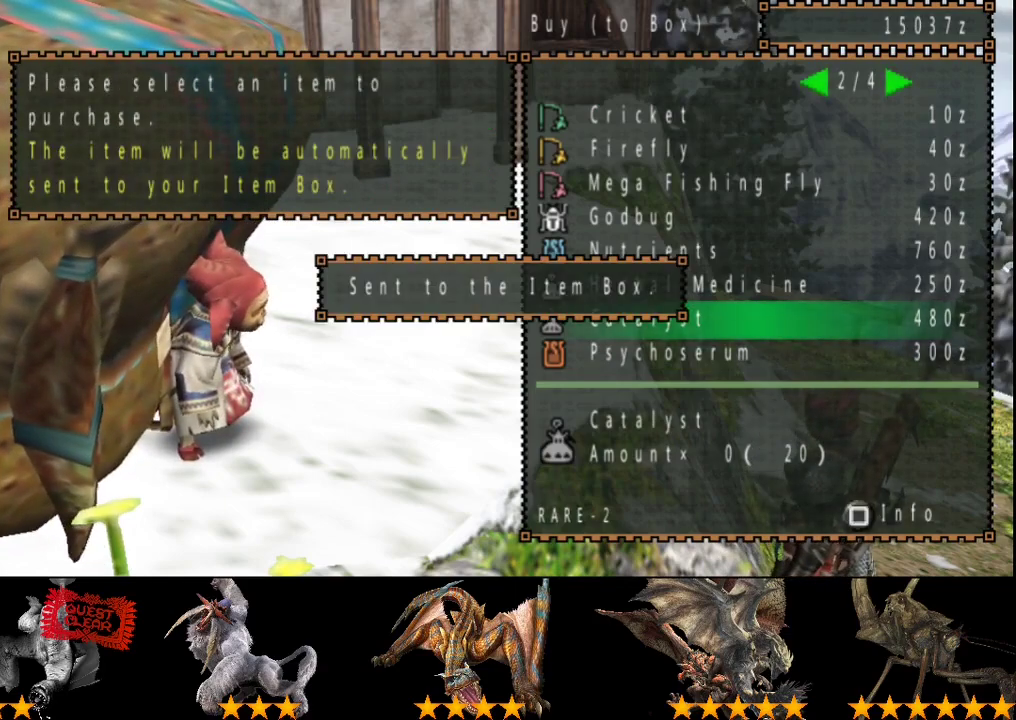
{"buttons": [], "left_stick": "center", "right_stick": "center", "events": []}
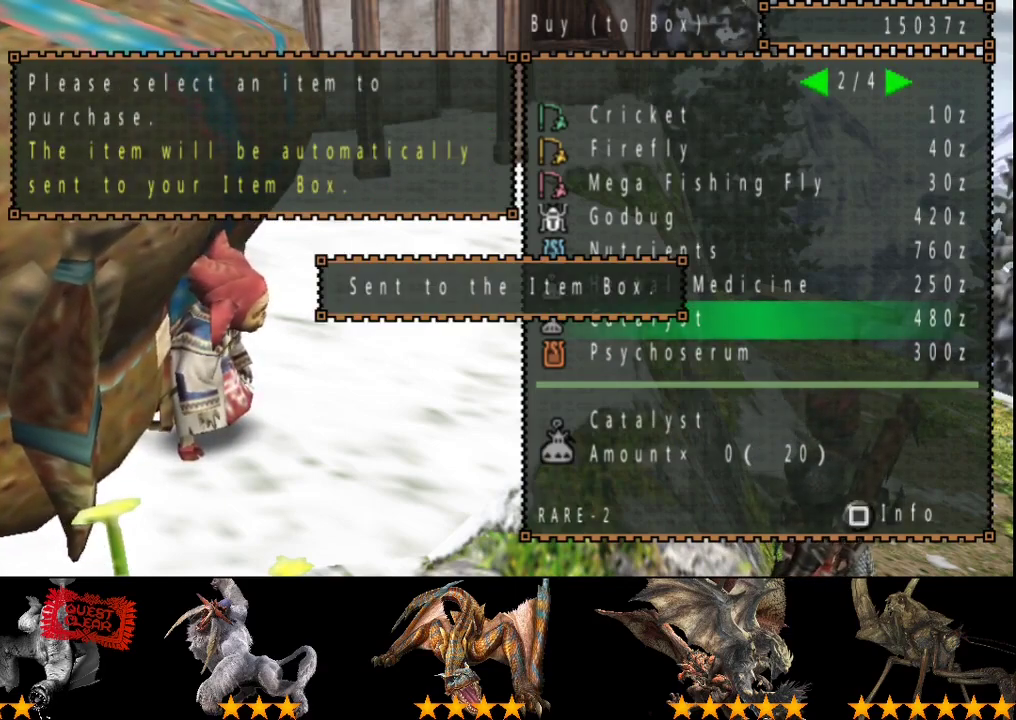
{"buttons": [], "left_stick": "center", "right_stick": "center", "events": [[150, "DPAD_LEFT", "down"], [250, "DPAD_LEFT", "up"]]}
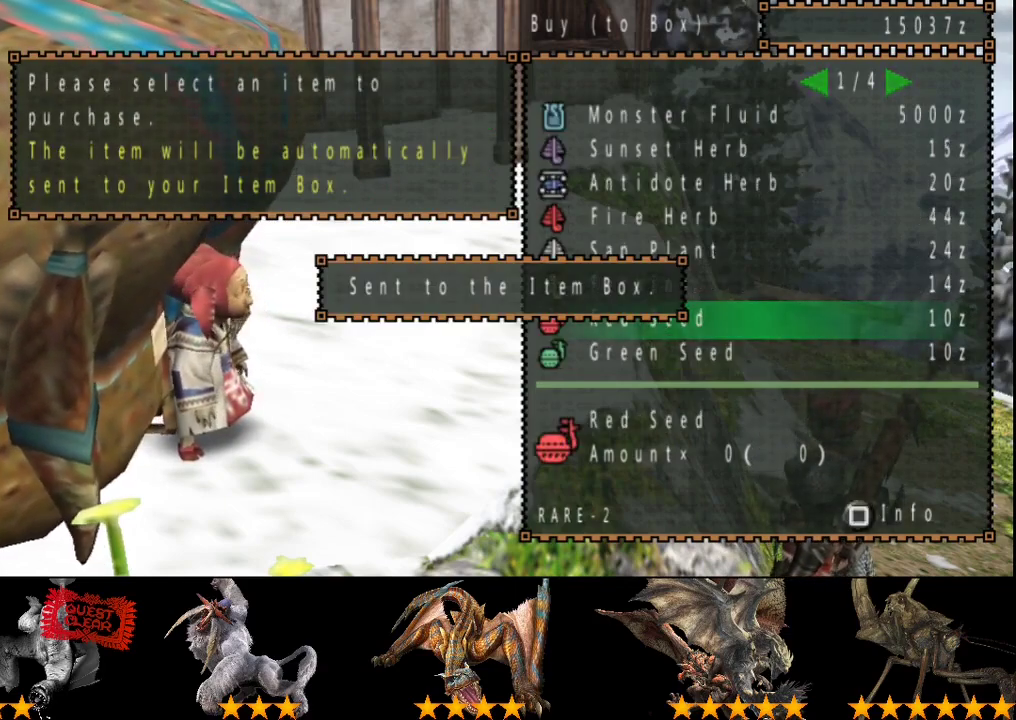
{"buttons": [], "left_stick": "center", "right_stick": "center", "events": []}
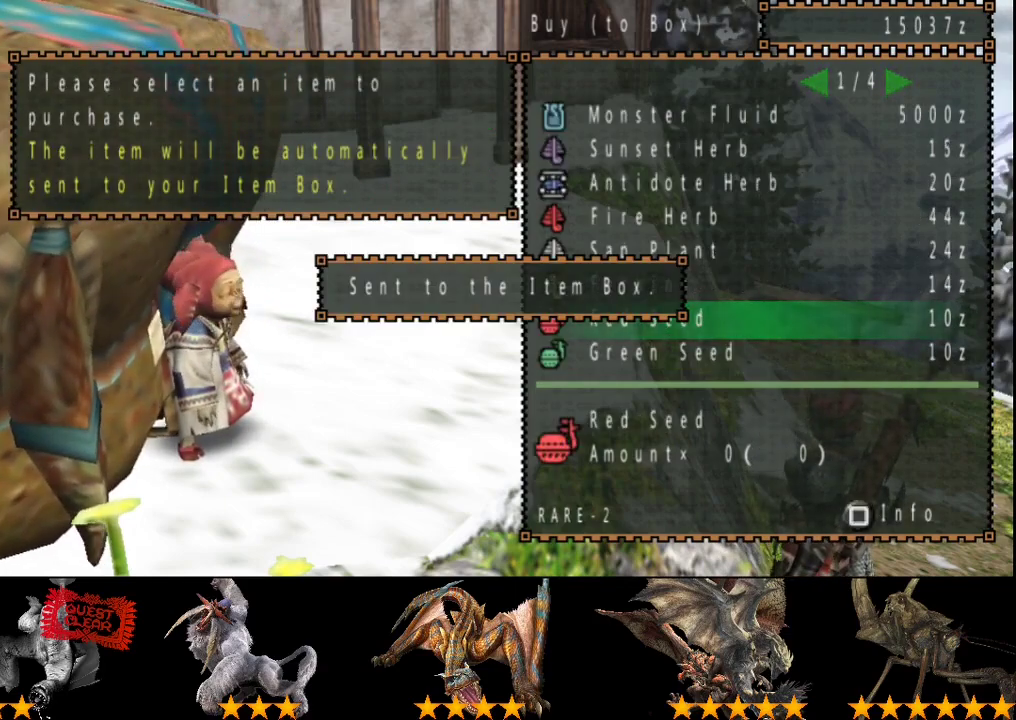
{"buttons": [], "left_stick": "center", "right_stick": "center", "events": []}